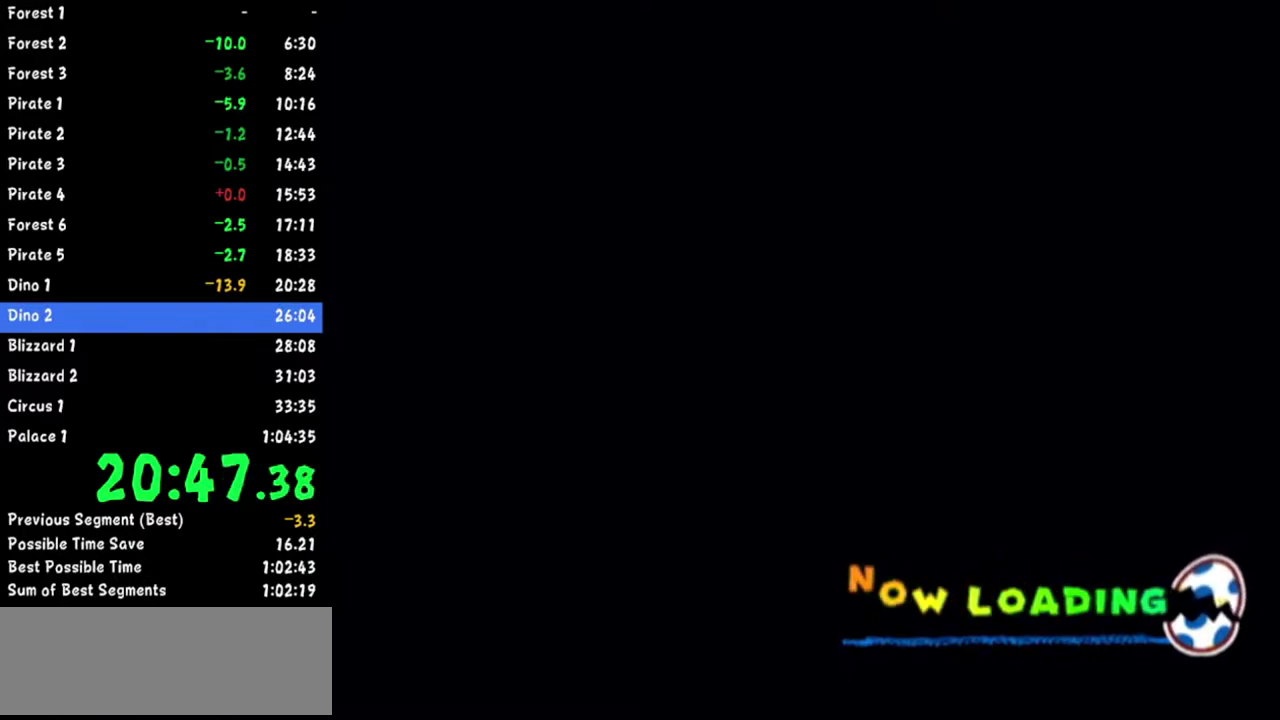
Gameplay with a controller (Nintendo layout); each line is a JSON object with the inputs held at the frame after it. Not read: L2 L3 R3 right_stick.
{"buttons": ["START"], "left_stick": "center"}
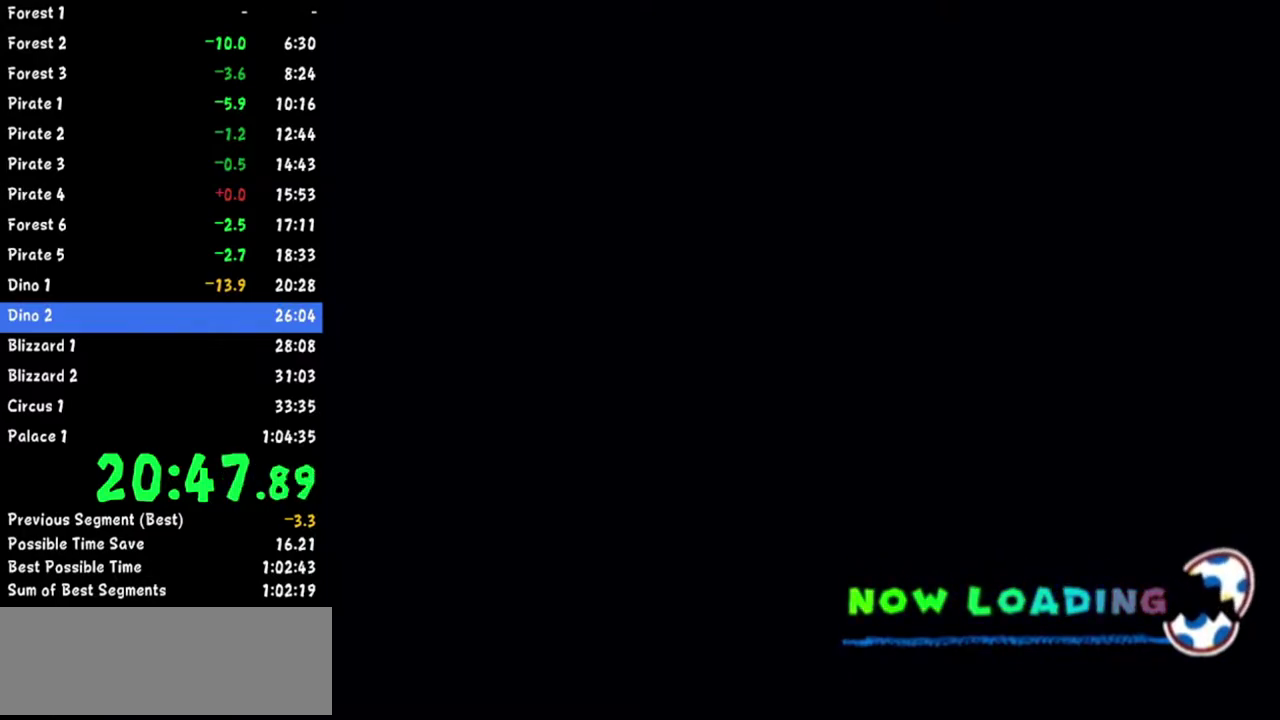
{"buttons": ["START"], "left_stick": "center"}
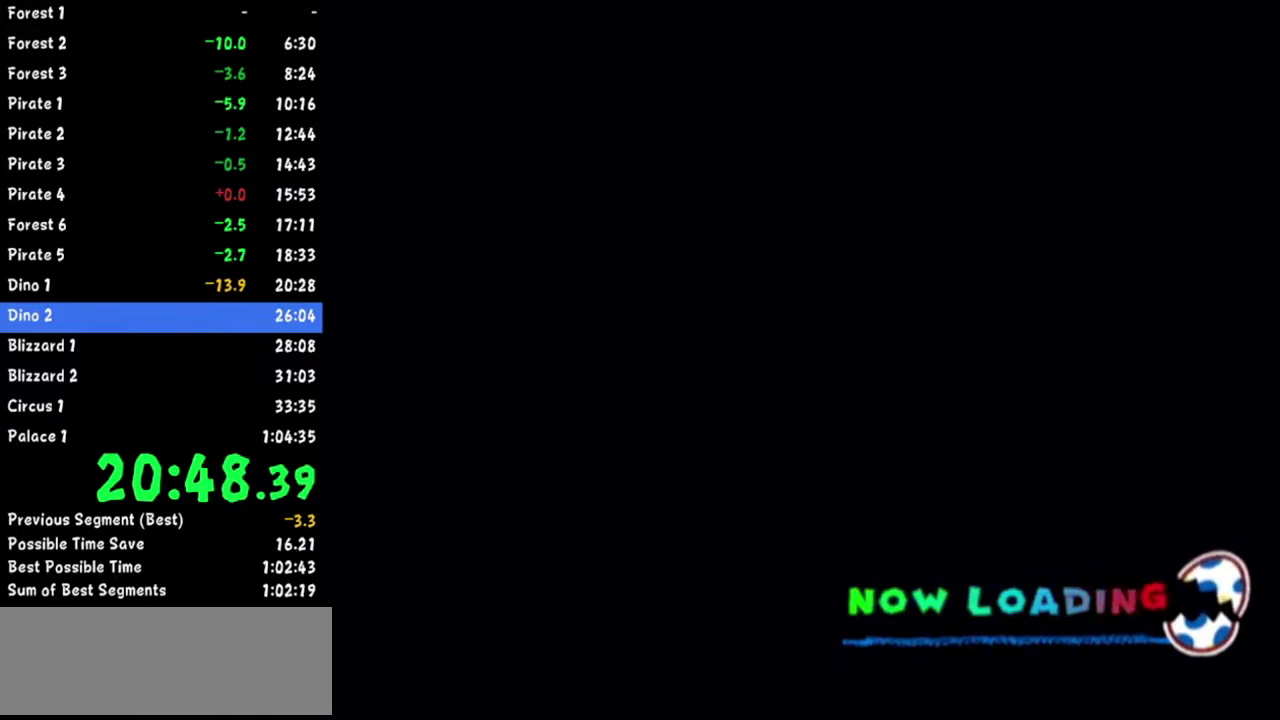
{"buttons": ["START"], "left_stick": "center"}
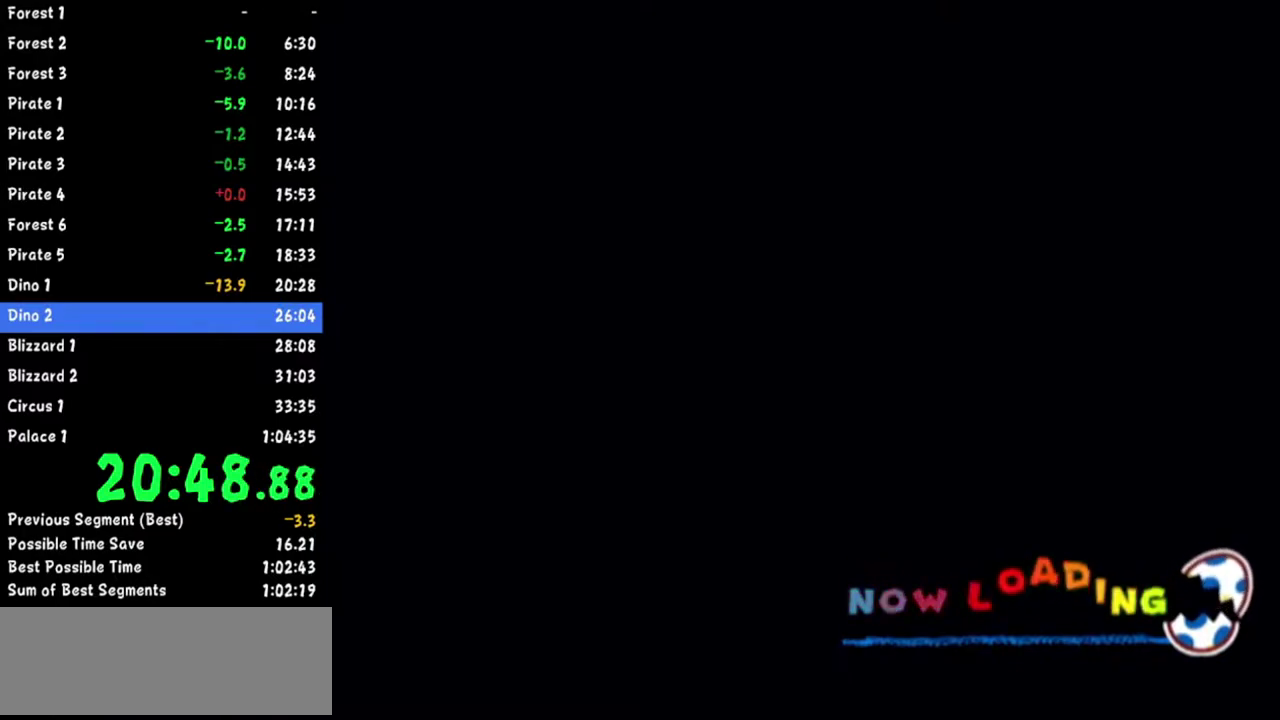
{"buttons": ["A"], "left_stick": "center"}
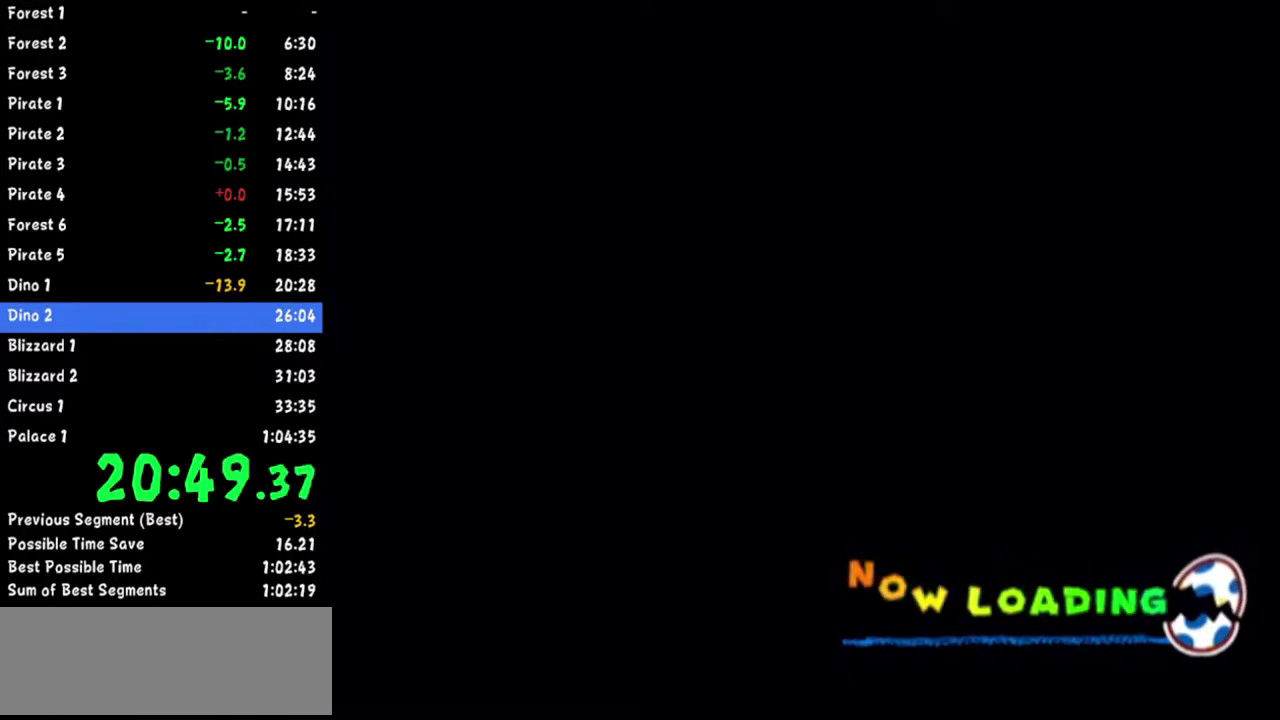
{"buttons": [], "left_stick": "center"}
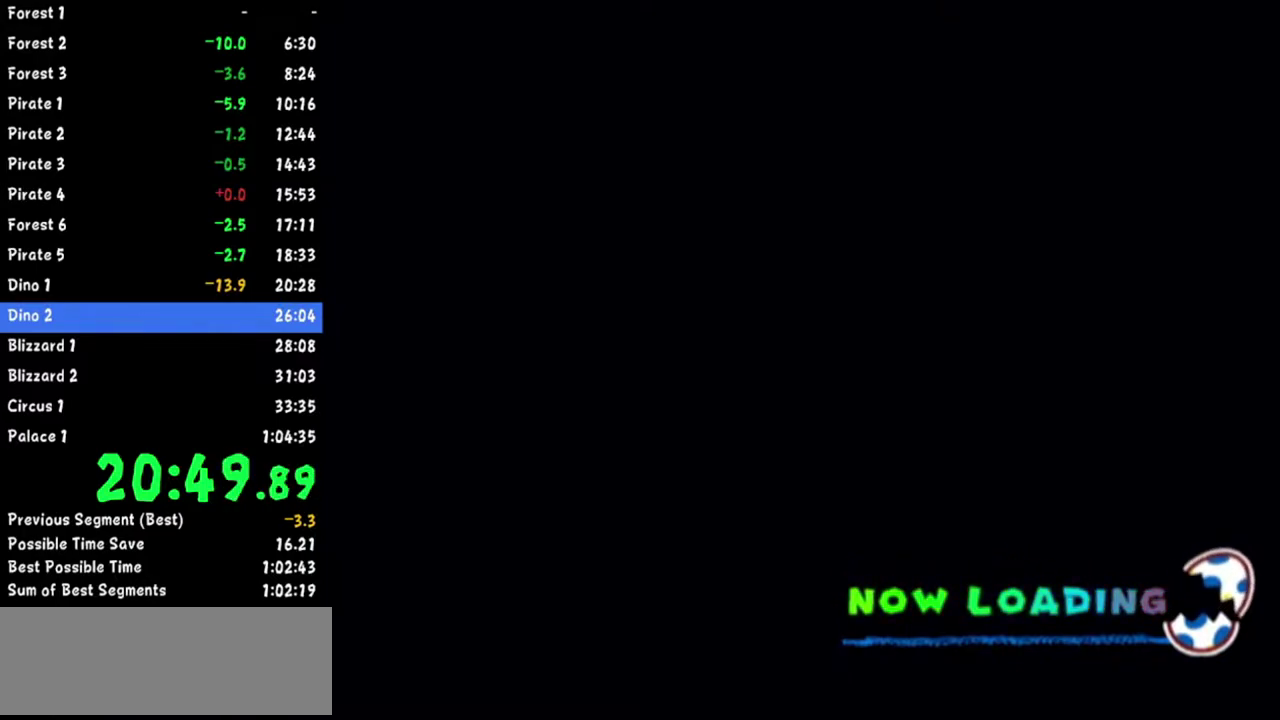
{"buttons": [], "left_stick": "center"}
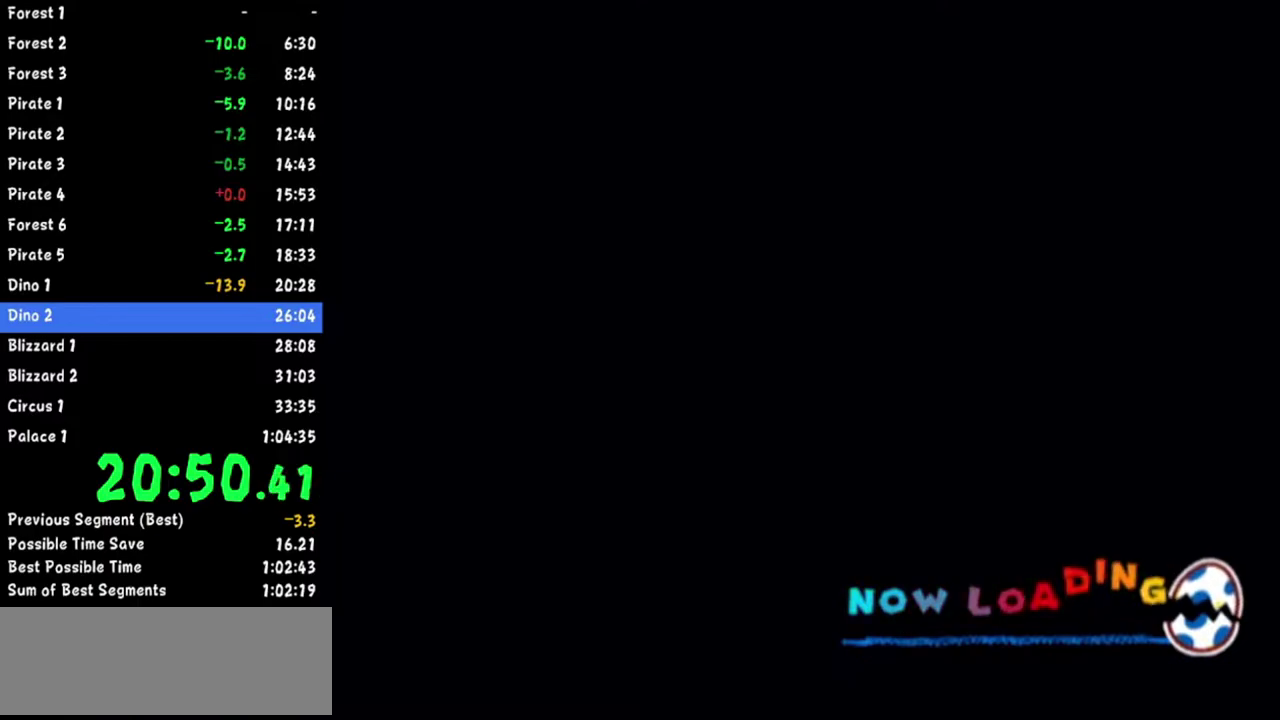
{"buttons": [], "left_stick": "center"}
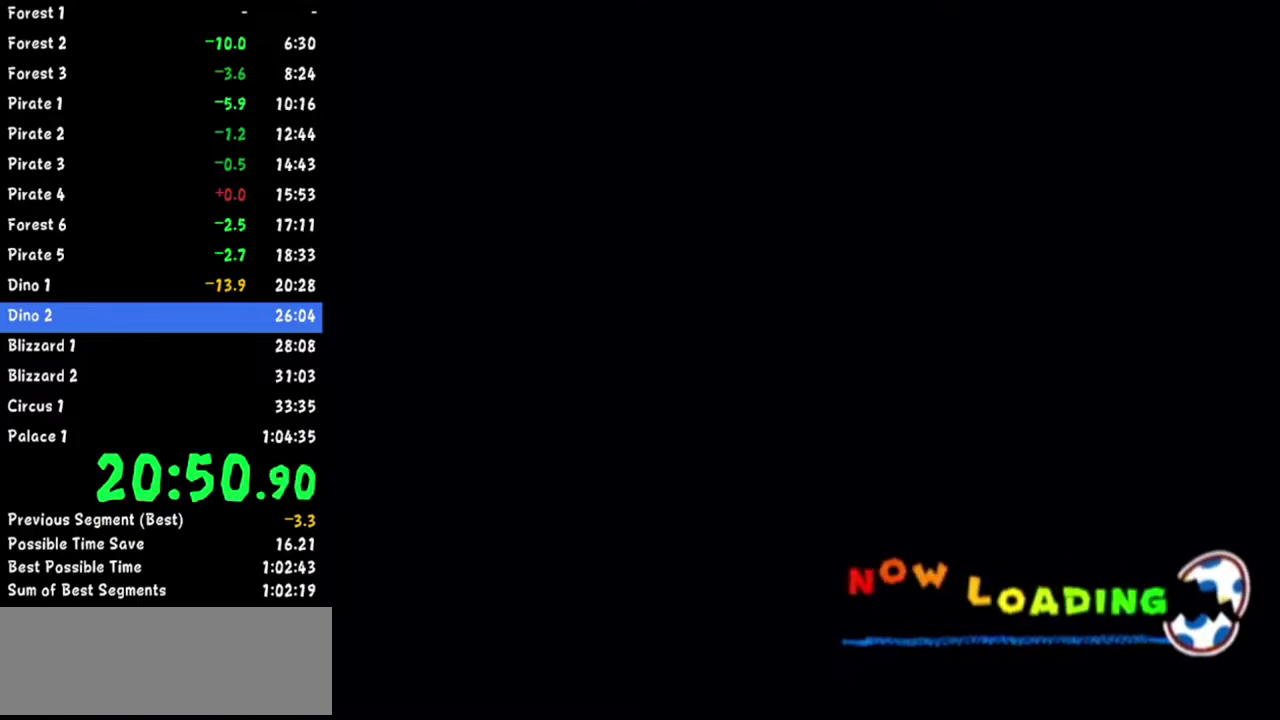
{"buttons": [], "left_stick": "center"}
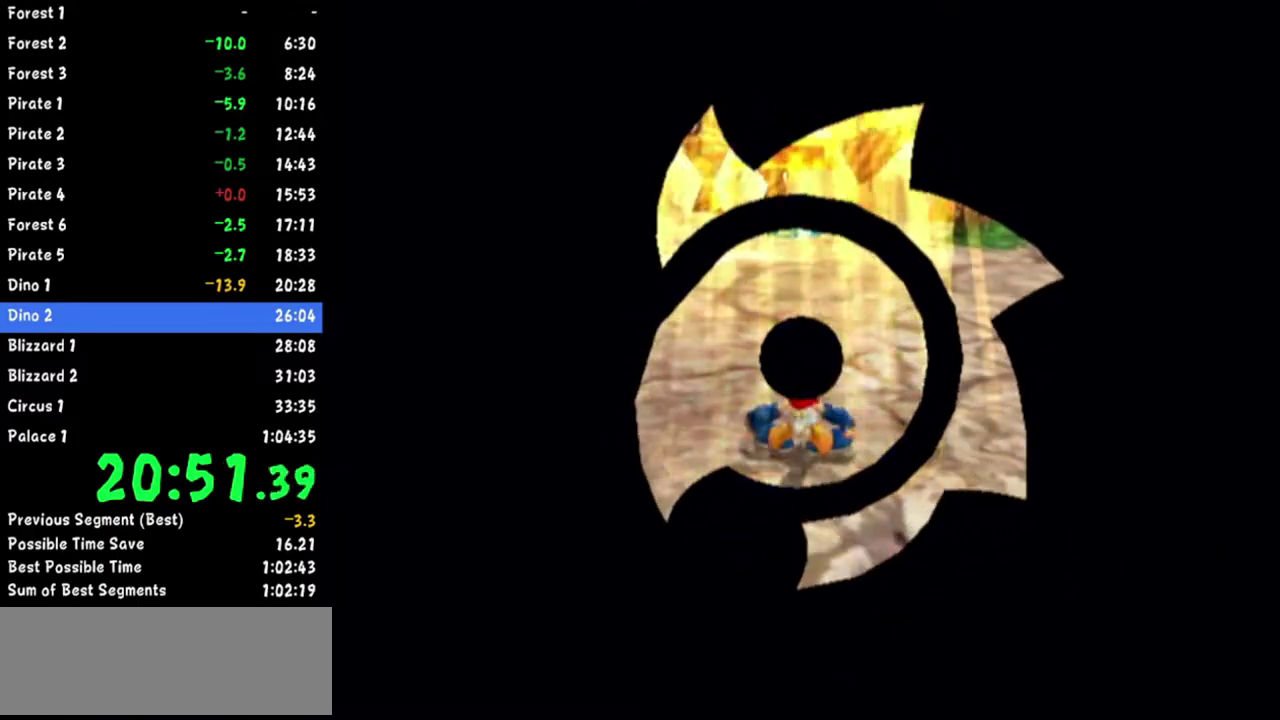
{"buttons": [], "left_stick": "up"}
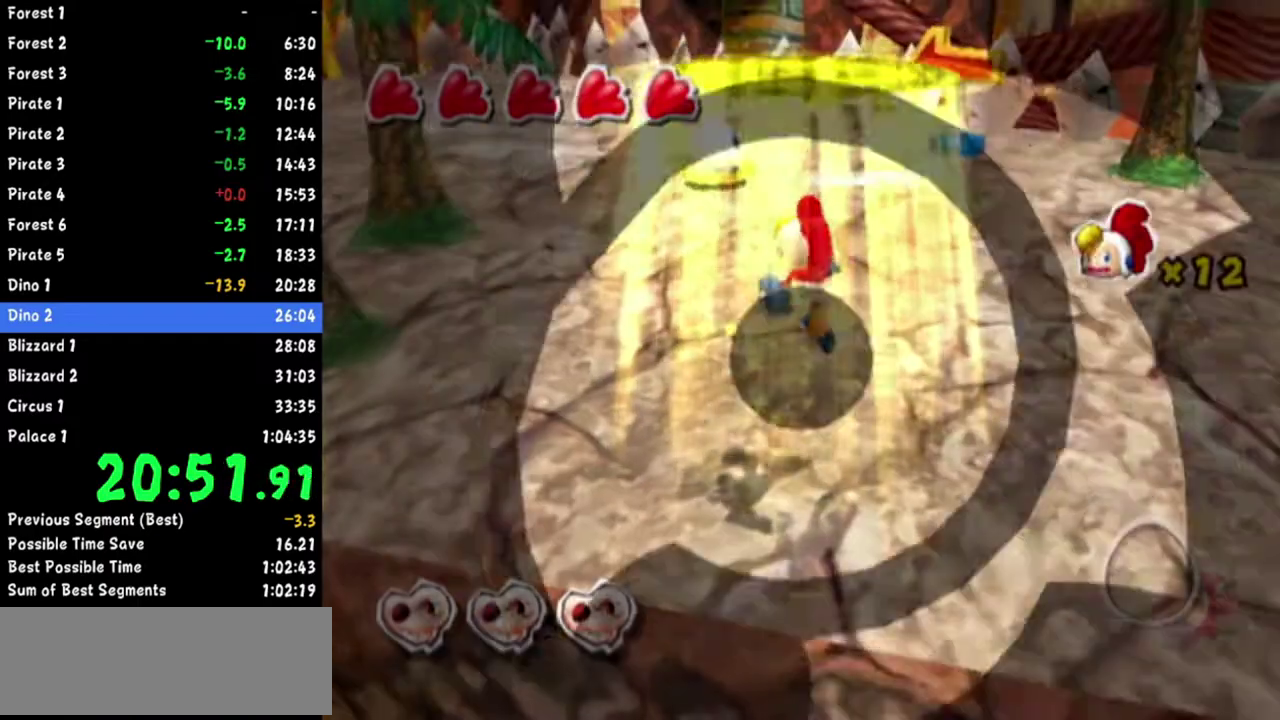
{"buttons": [], "left_stick": "up"}
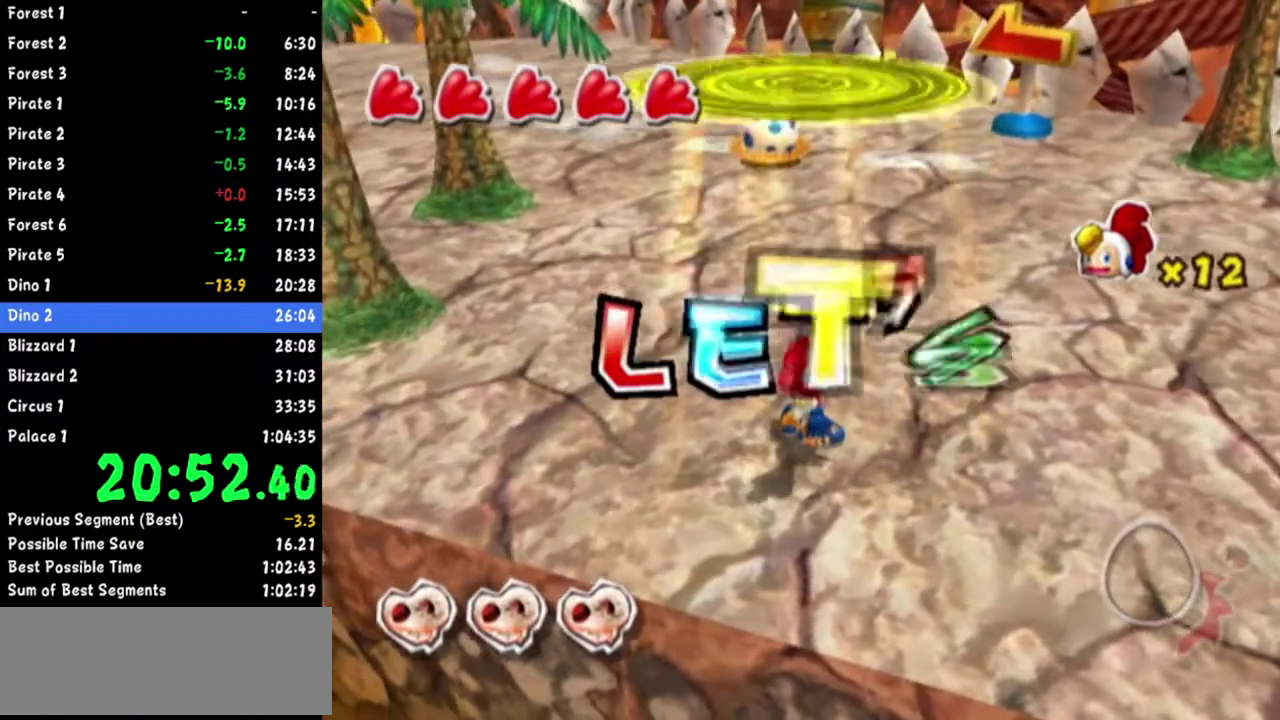
{"buttons": [], "left_stick": "up"}
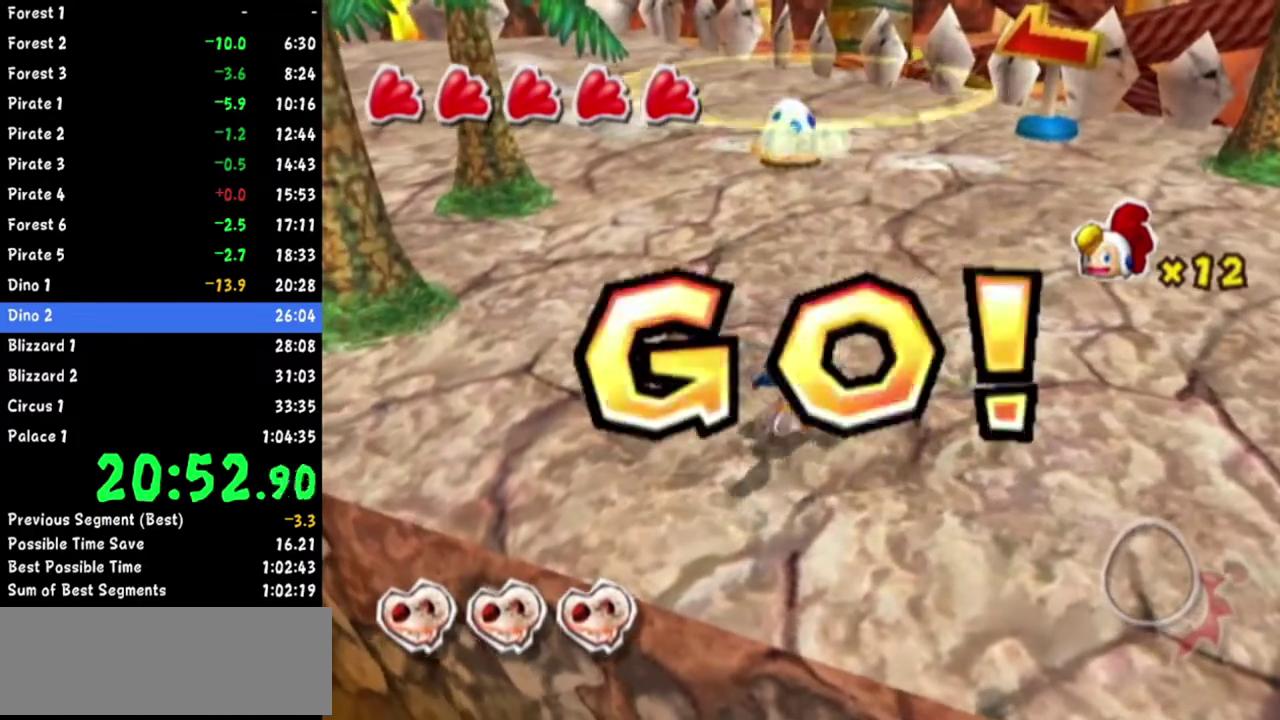
{"buttons": ["B"], "left_stick": "up"}
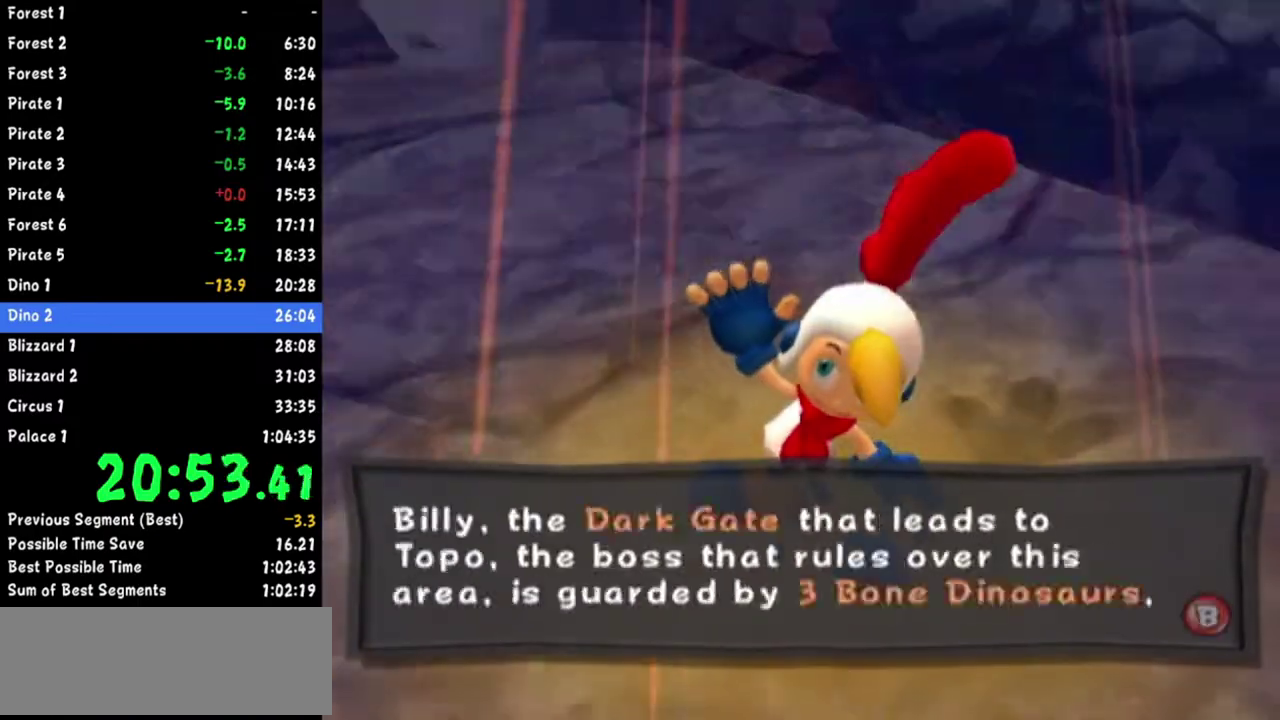
{"buttons": [], "left_stick": "up-right"}
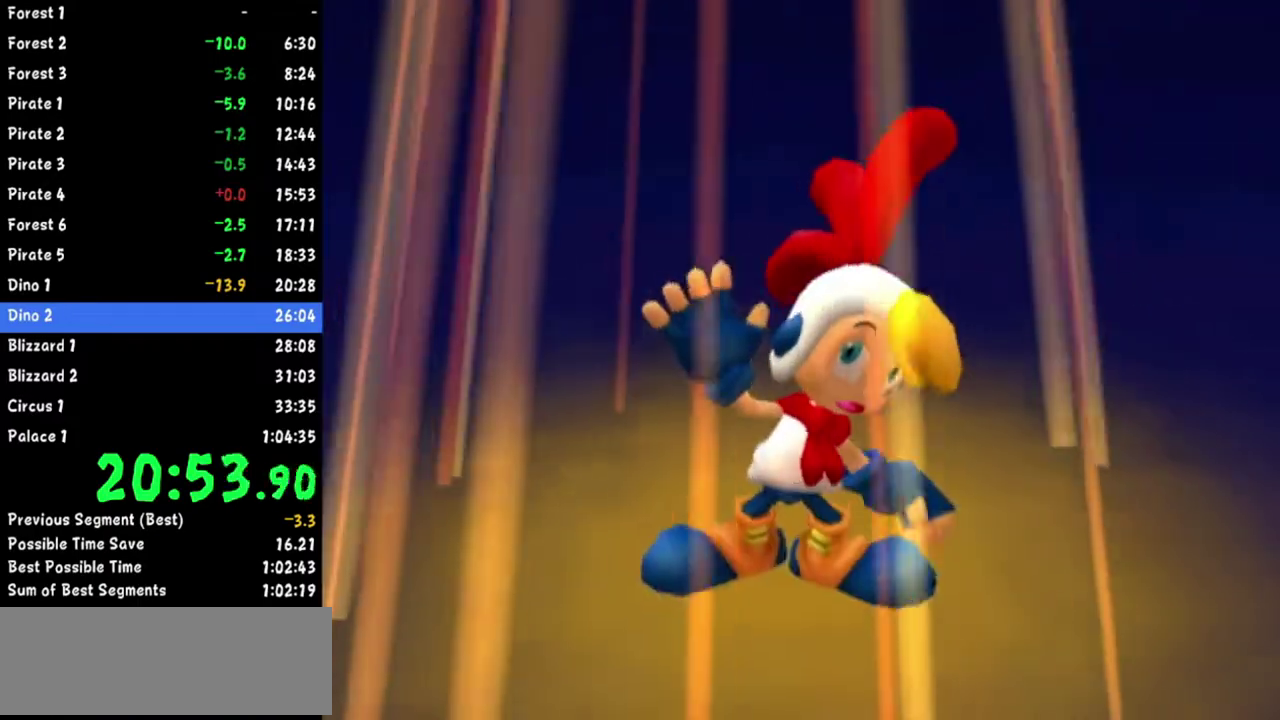
{"buttons": [], "left_stick": "up-right"}
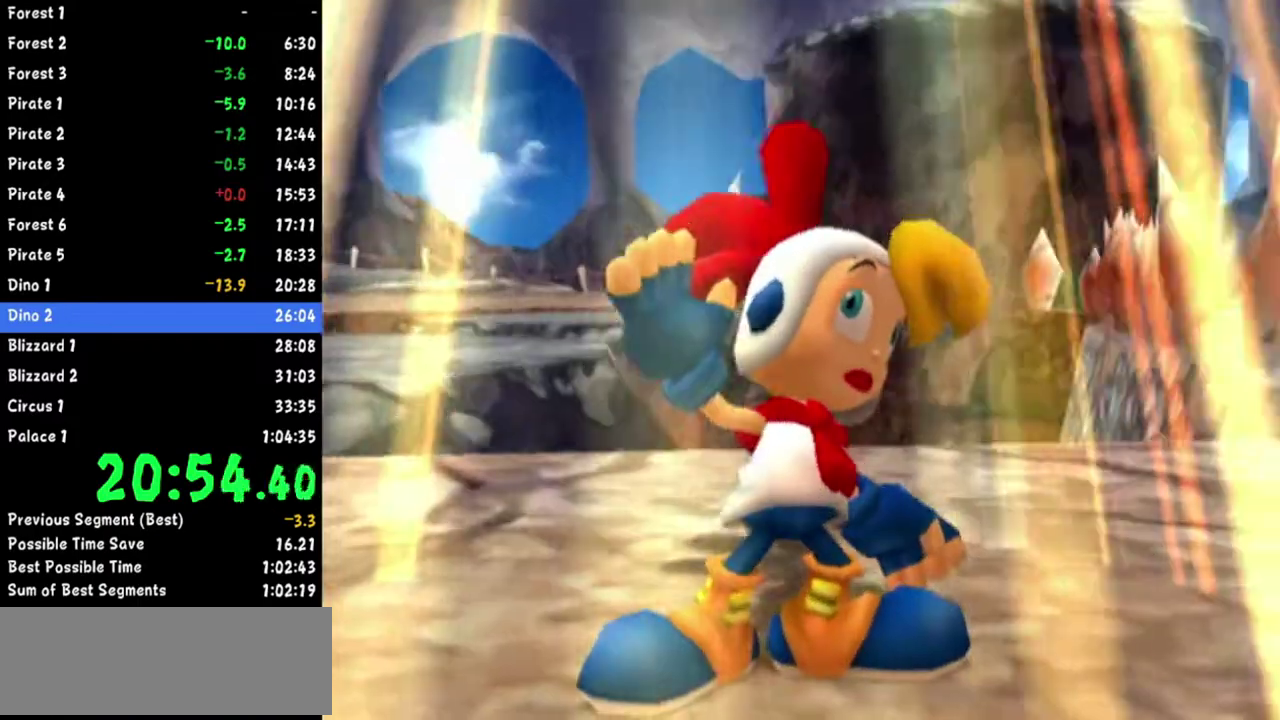
{"buttons": [], "left_stick": "up-right"}
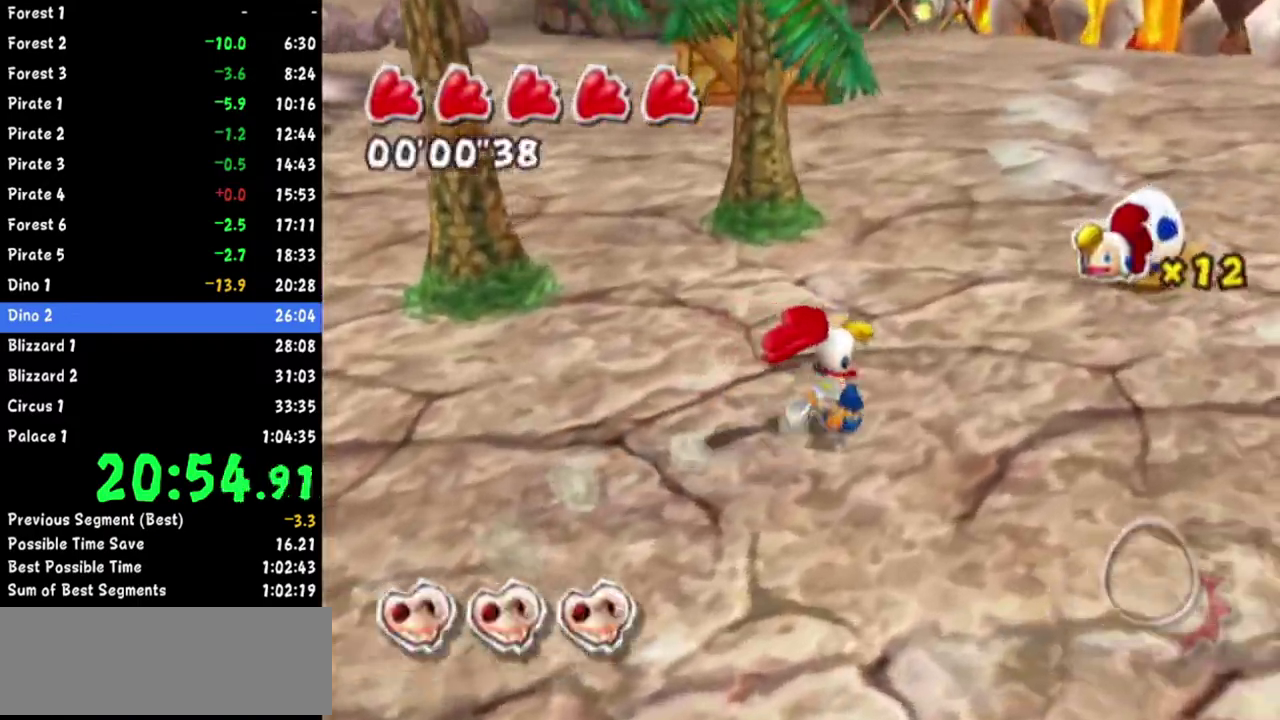
{"buttons": [], "left_stick": "up-right"}
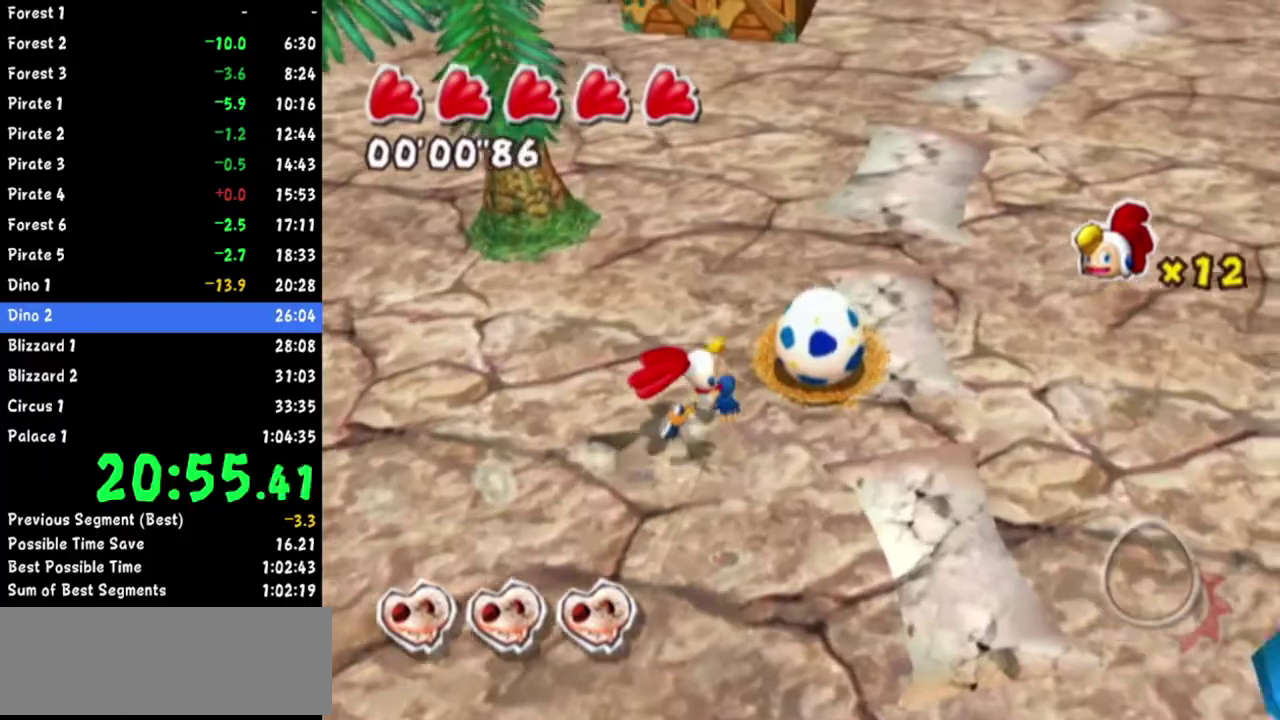
{"buttons": [], "left_stick": "up"}
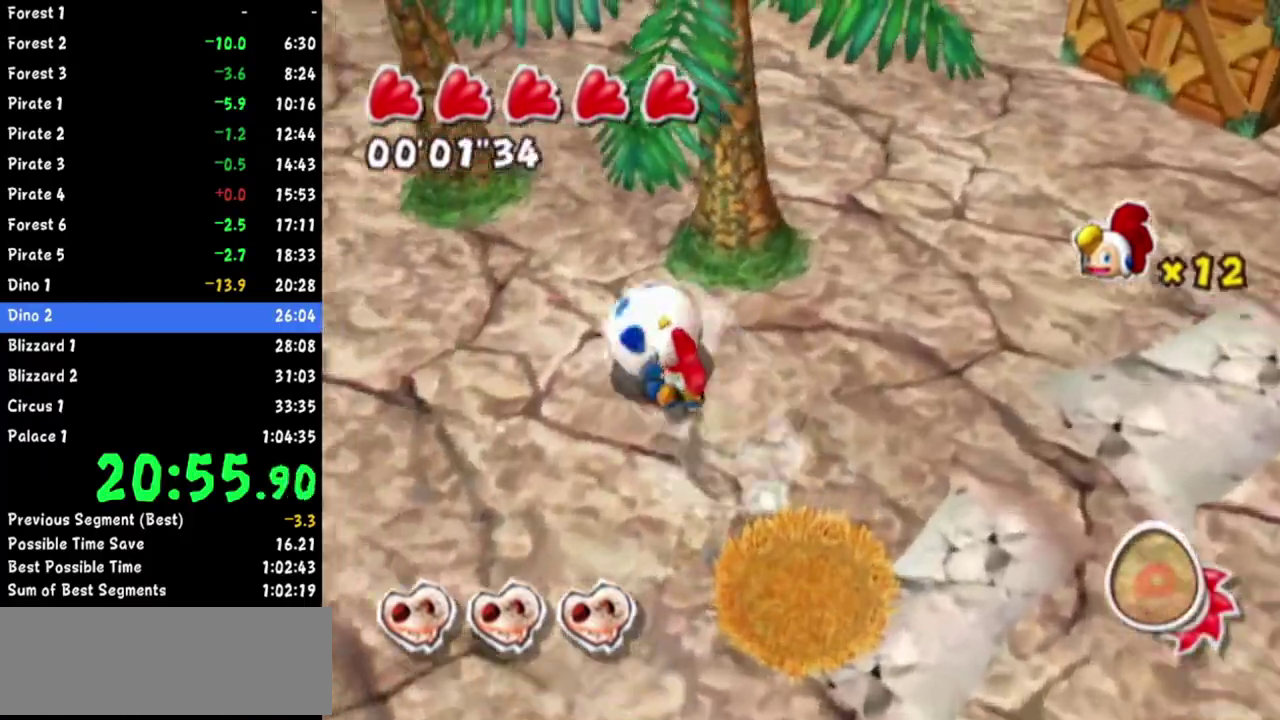
{"buttons": [], "left_stick": "up"}